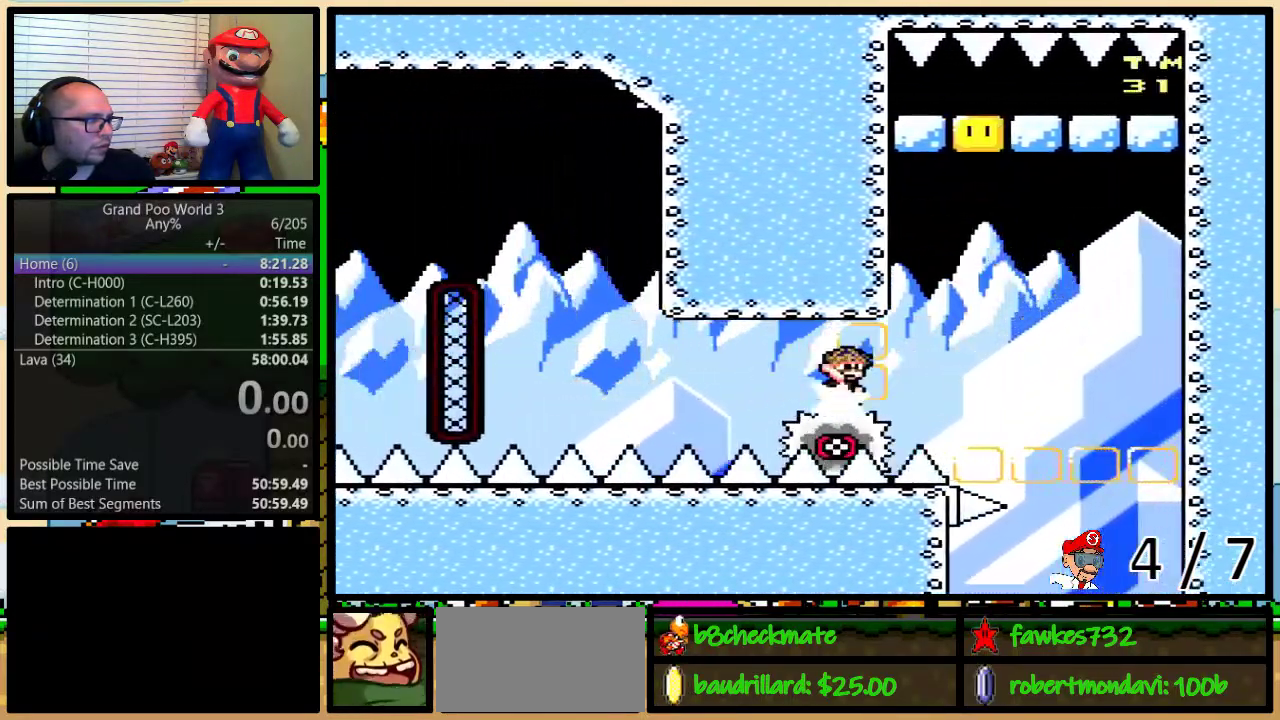
Gameplay with a controller (Nintendo layout); each line is a JSON object with the inputs held at the frame after it. "events" lists button and stick changes between this image and that frame as [ms after this image, input, new state], when the widget could be followed in between. Not read: DPAD_LEFT L3 R3.
{"buttons": ["Y"], "events": []}
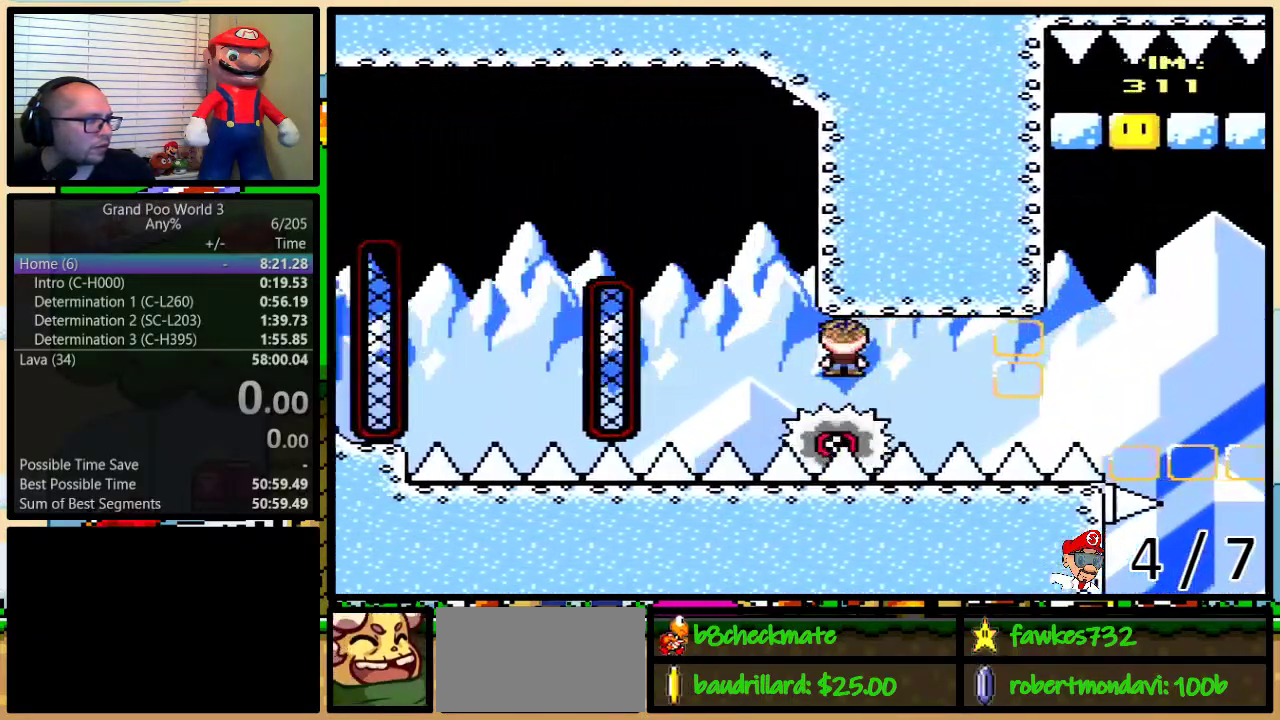
{"buttons": ["Y"], "events": [[83, "B", "down"], [333, "B", "up"]]}
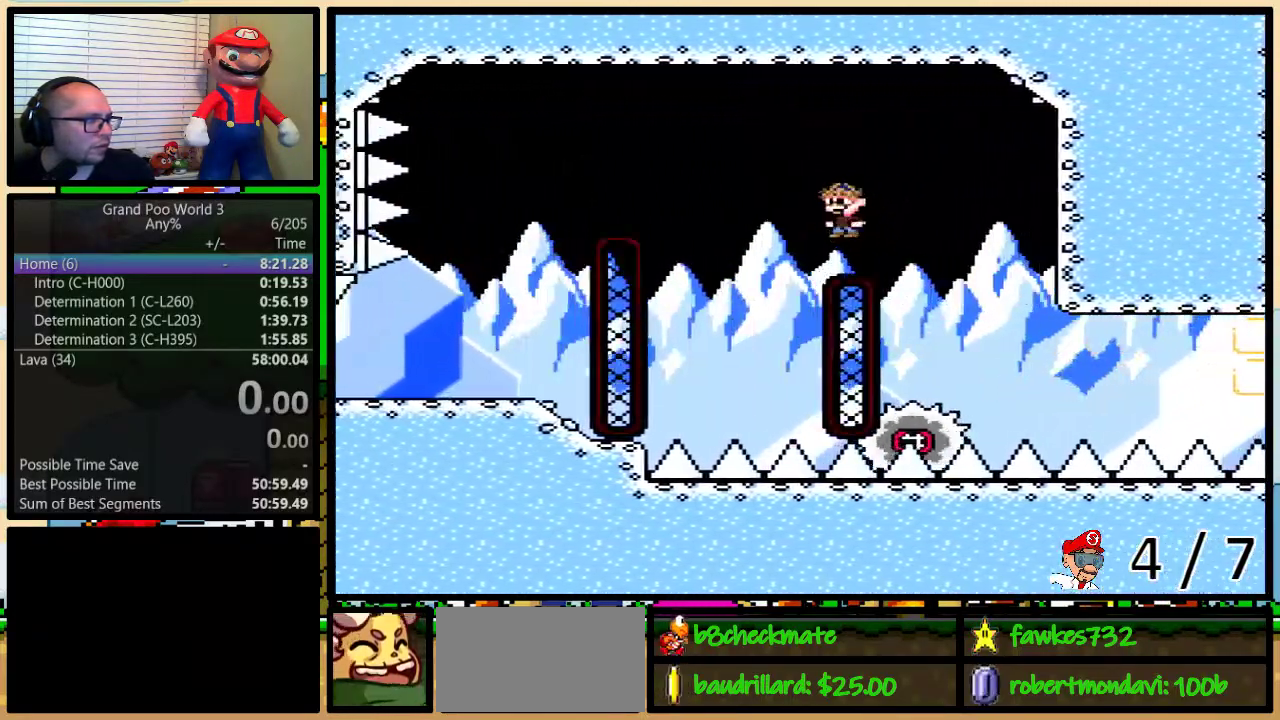
{"buttons": ["B", "Y"], "events": [[83, "DPAD_RIGHT", "down"], [217, "DPAD_RIGHT", "up"], [267, "B", "down"]]}
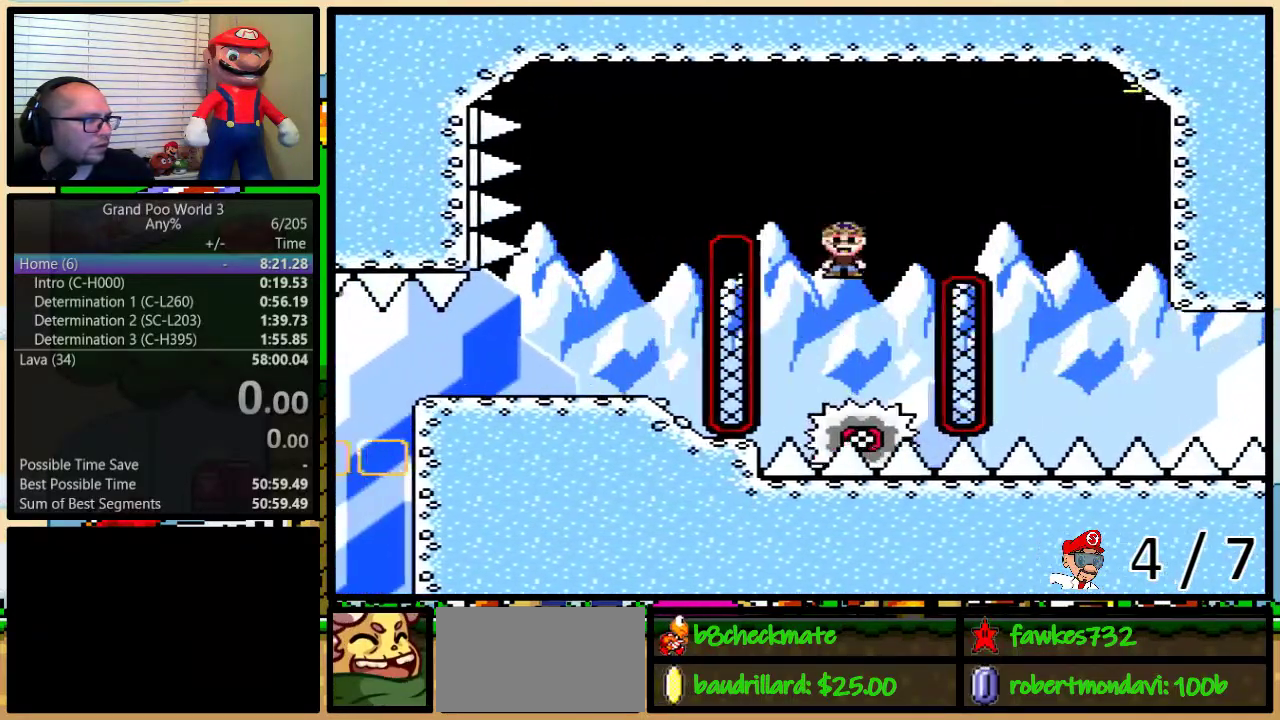
{"buttons": ["Y"], "events": [[200, "B", "up"]]}
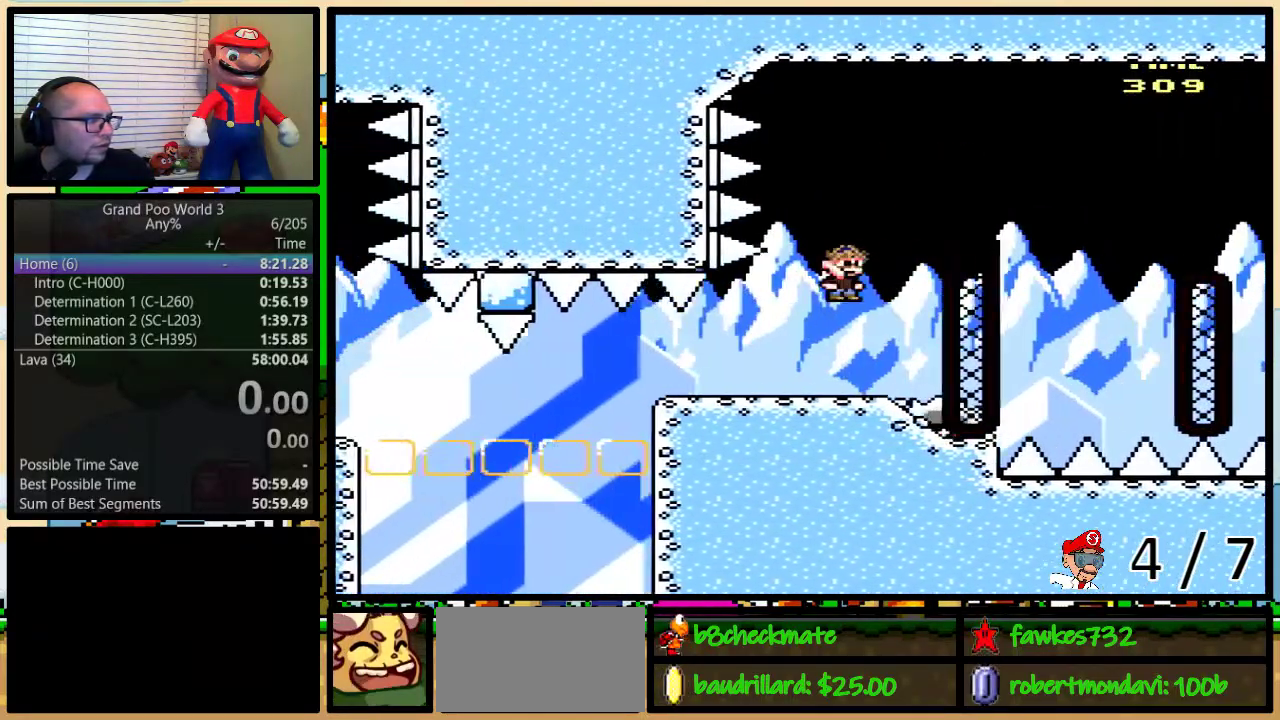
{"buttons": ["Y", "DPAD_RIGHT"], "events": [[400, "DPAD_RIGHT", "down"]]}
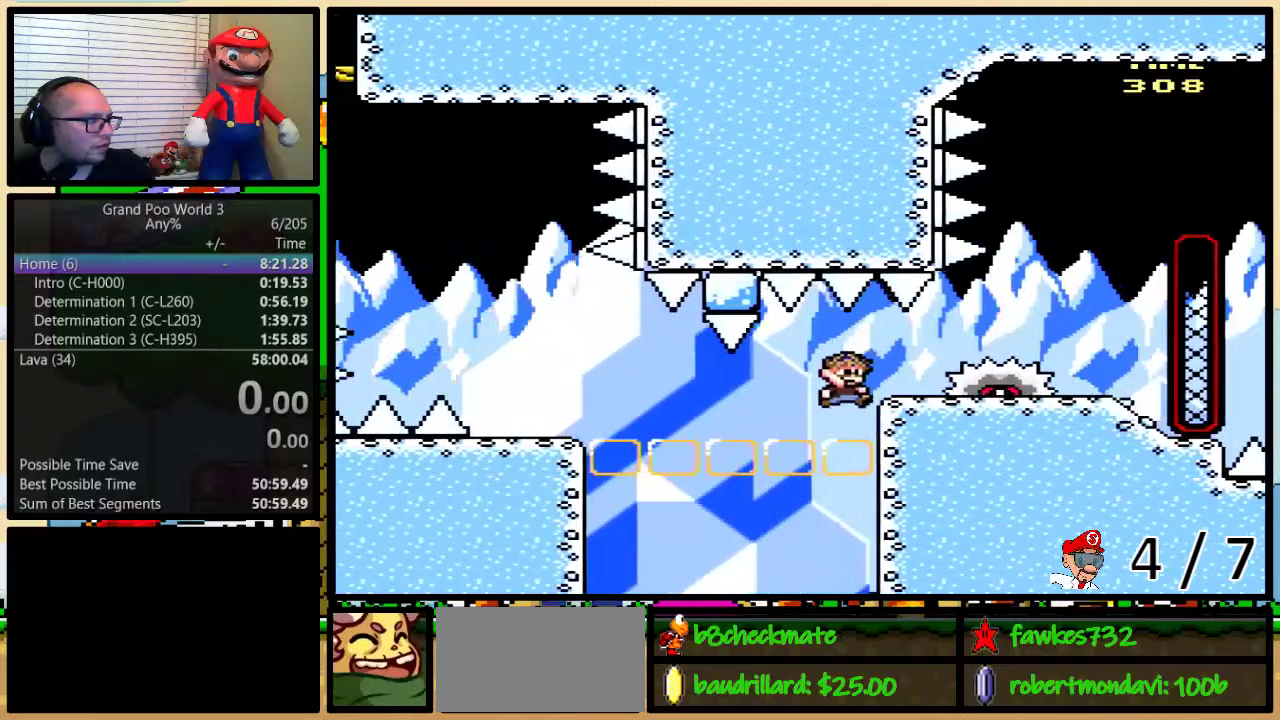
{"buttons": ["Y"], "events": [[200, "DPAD_RIGHT", "up"], [350, "DPAD_DOWN", "down"], [467, "DPAD_DOWN", "up"]]}
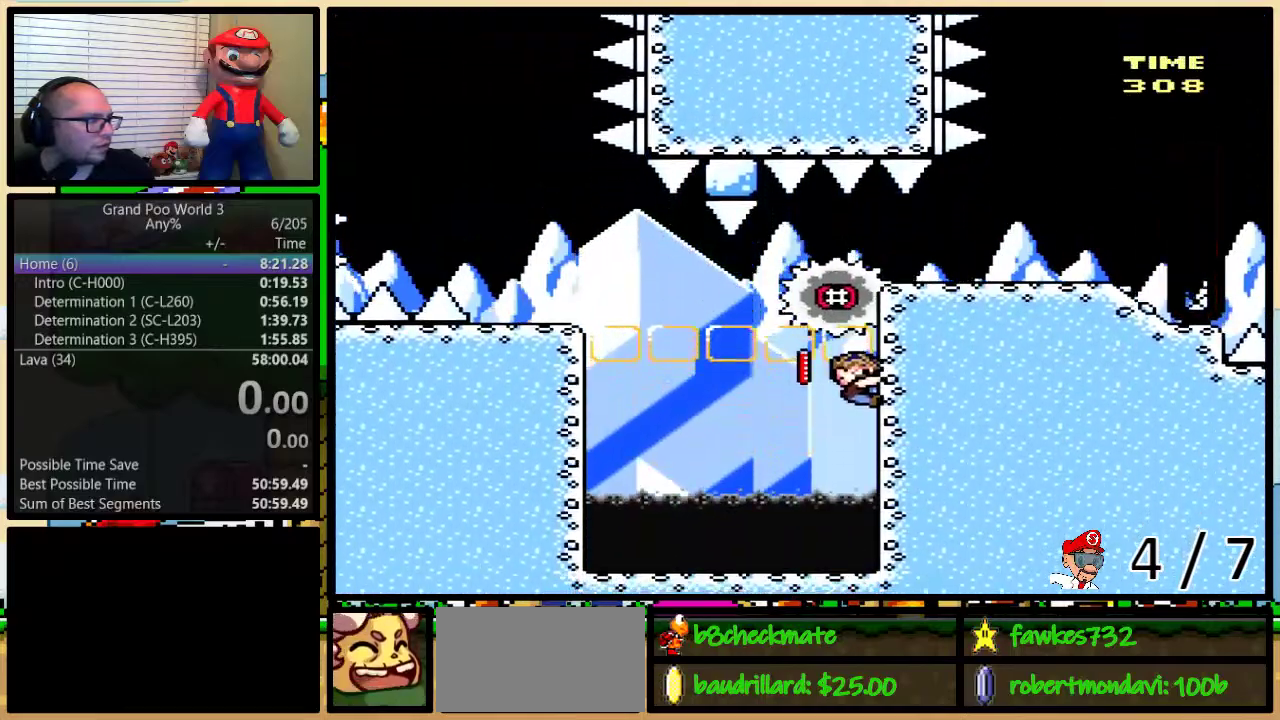
{"buttons": ["A", "Y"], "events": [[317, "A", "down"], [417, "A", "up"], [467, "A", "down"]]}
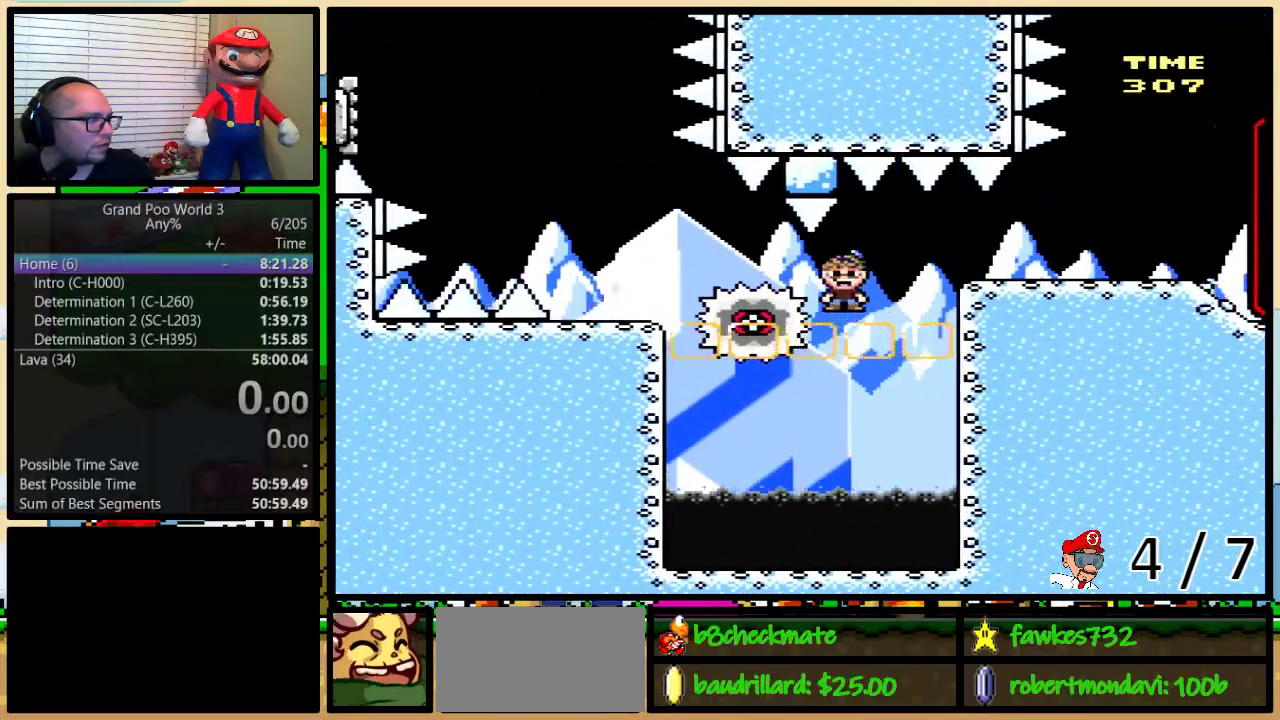
{"buttons": ["A", "Y"], "events": [[183, "A", "up"], [400, "A", "down"]]}
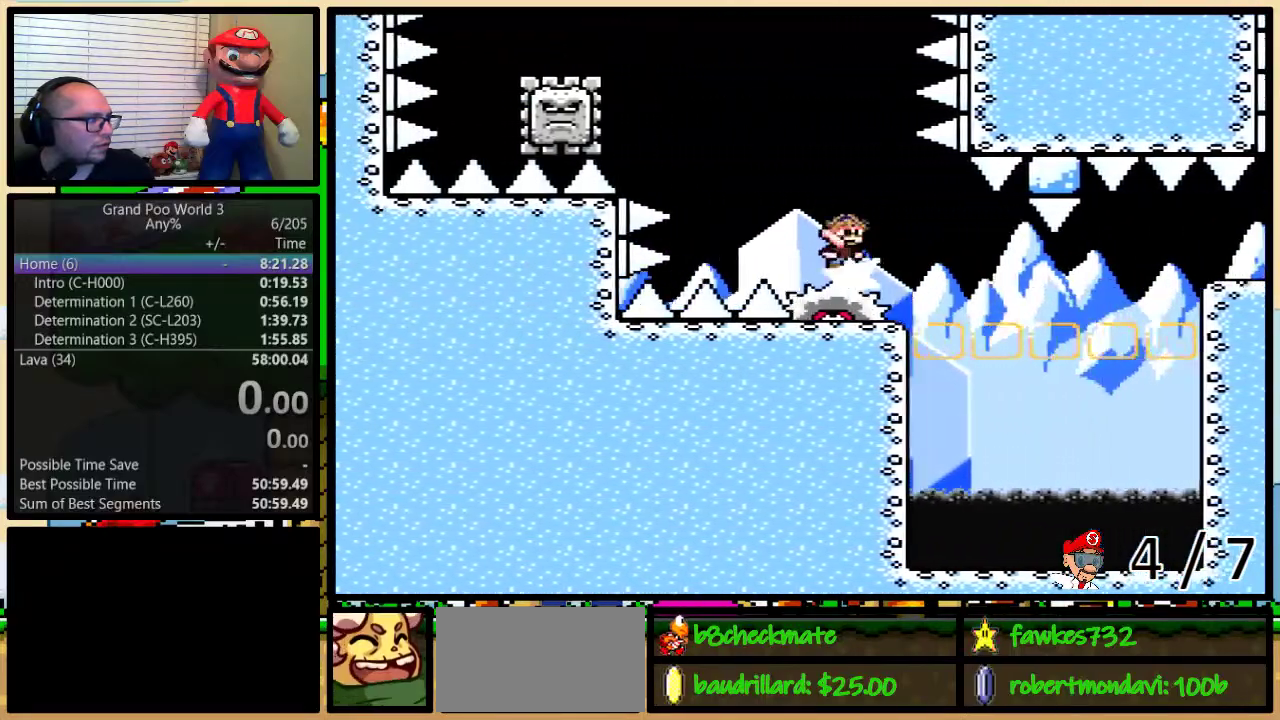
{"buttons": ["A", "Y", "DPAD_UP", "DPAD_RIGHT"], "events": [[333, "A", "up"], [383, "A", "down"], [483, "DPAD_UP", "down"], [500, "DPAD_RIGHT", "down"]]}
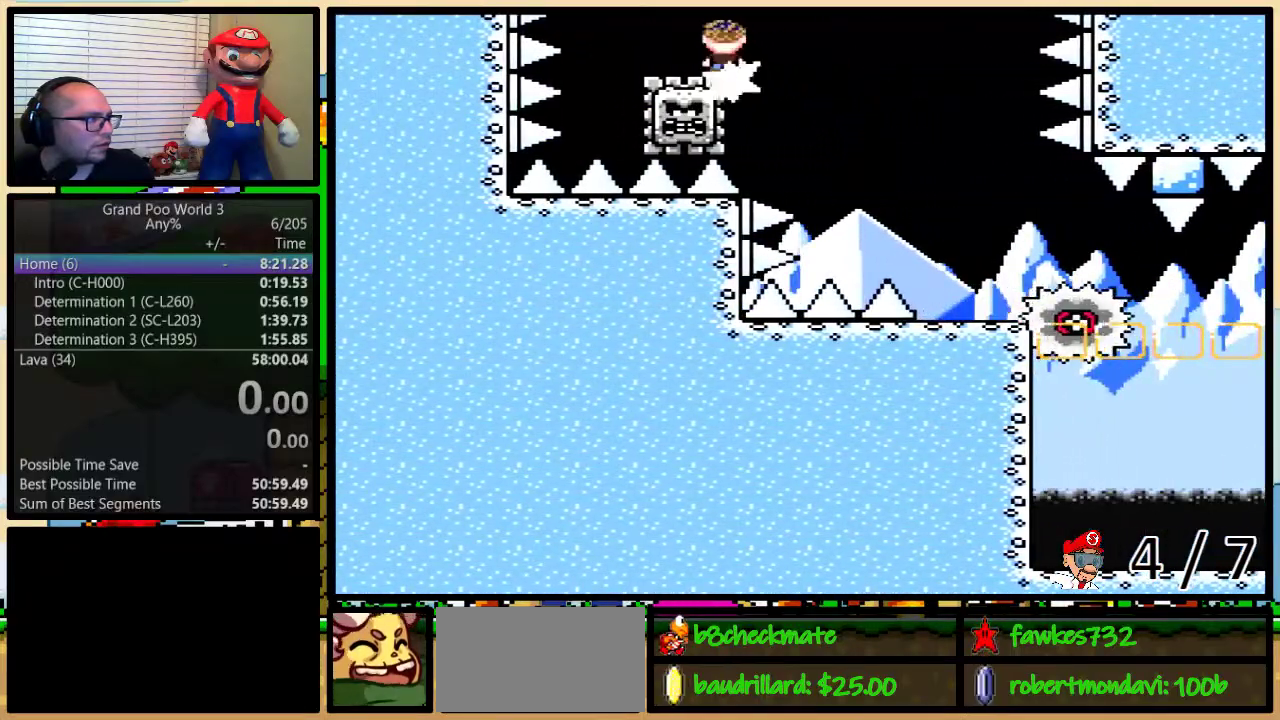
{"buttons": ["B", "Y"], "events": [[50, "DPAD_UP", "up"], [133, "DPAD_RIGHT", "up"], [183, "A", "up"], [483, "B", "down"]]}
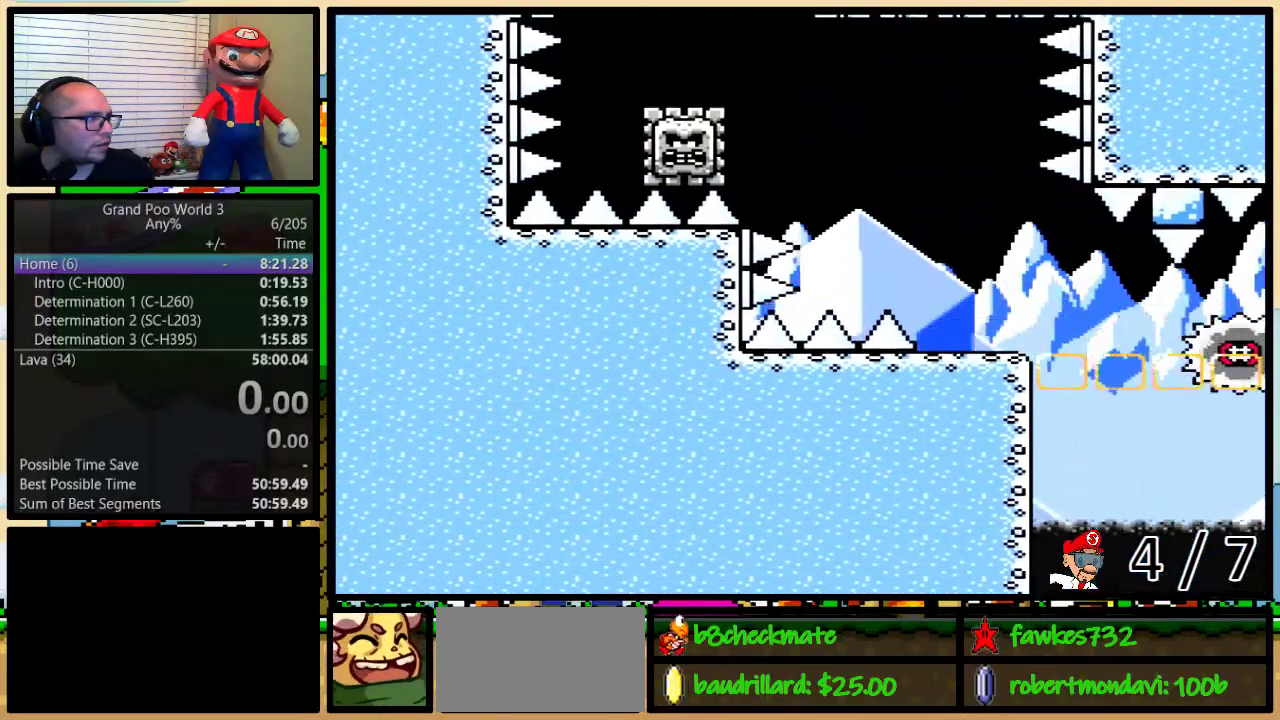
{"buttons": ["B", "Y", "DPAD_UP", "DPAD_RIGHT"], "events": [[117, "B", "up"], [233, "DPAD_RIGHT", "down"], [283, "DPAD_UP", "down"], [333, "B", "down"]]}
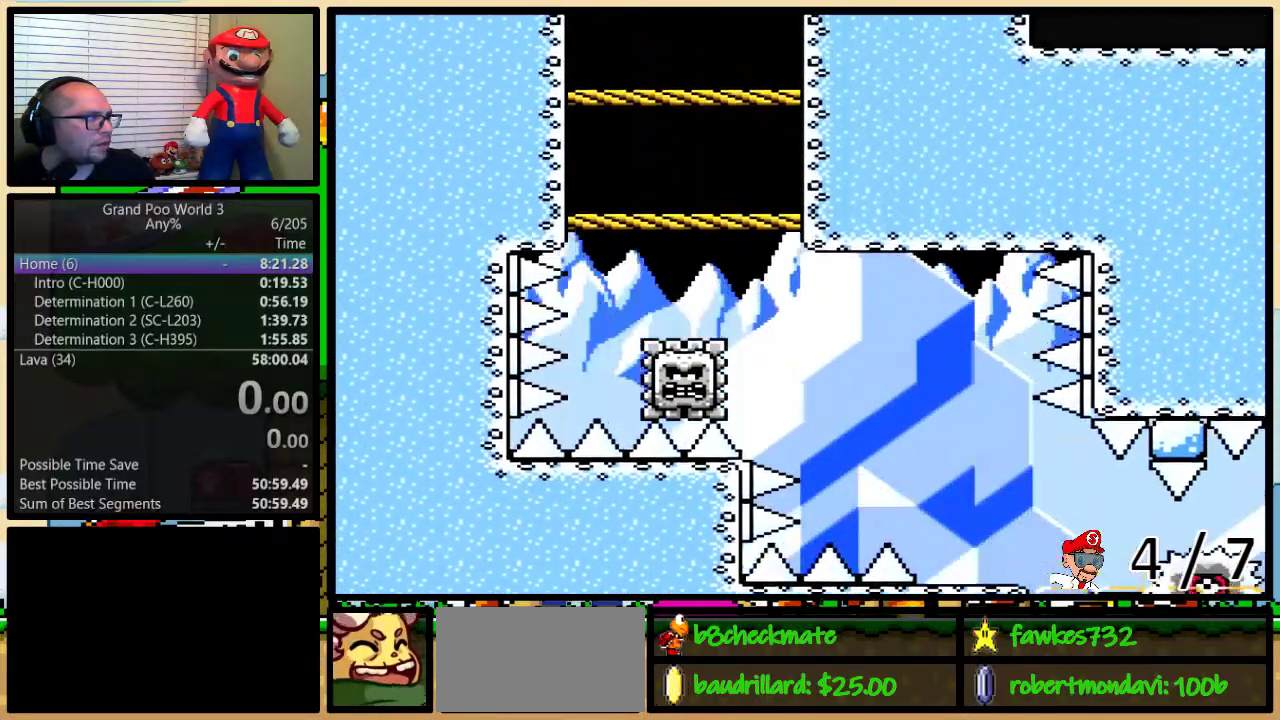
{"buttons": ["Y", "DPAD_UP", "DPAD_RIGHT"], "events": [[217, "B", "up"]]}
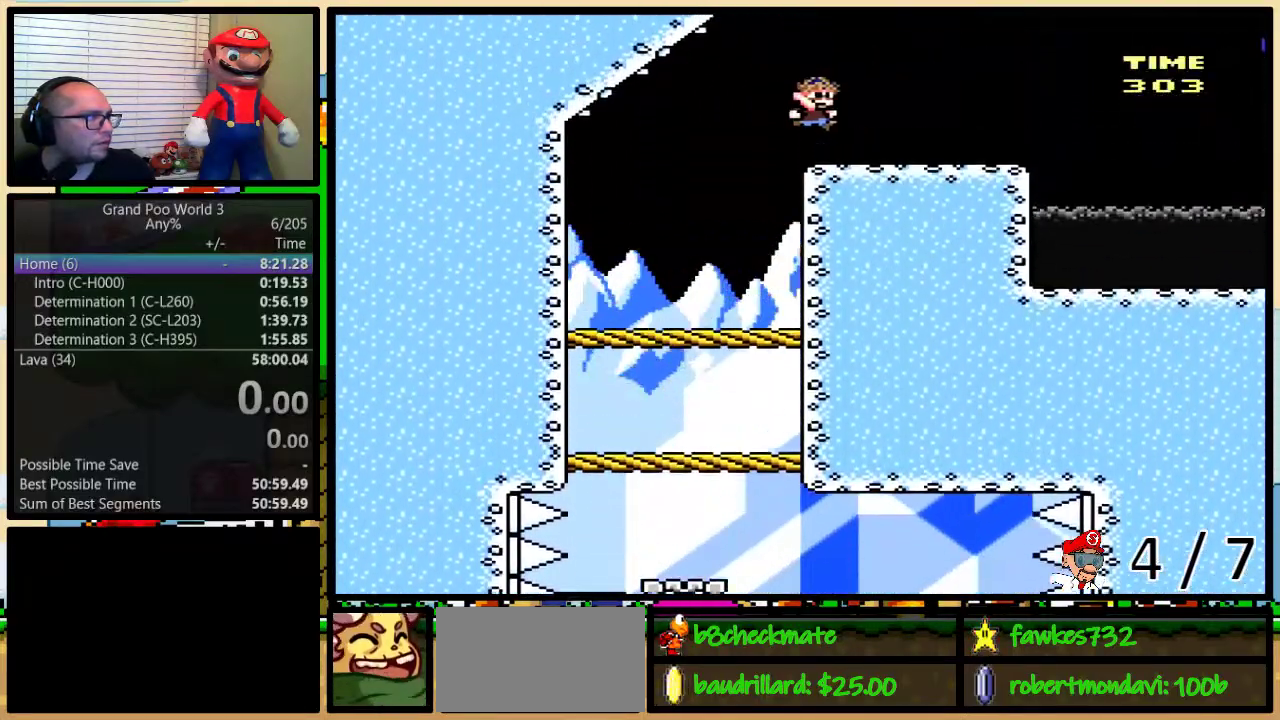
{"buttons": ["Y"], "events": [[100, "DPAD_UP", "up"], [133, "DPAD_RIGHT", "up"], [300, "L1", "down"], [450, "L1", "up"]]}
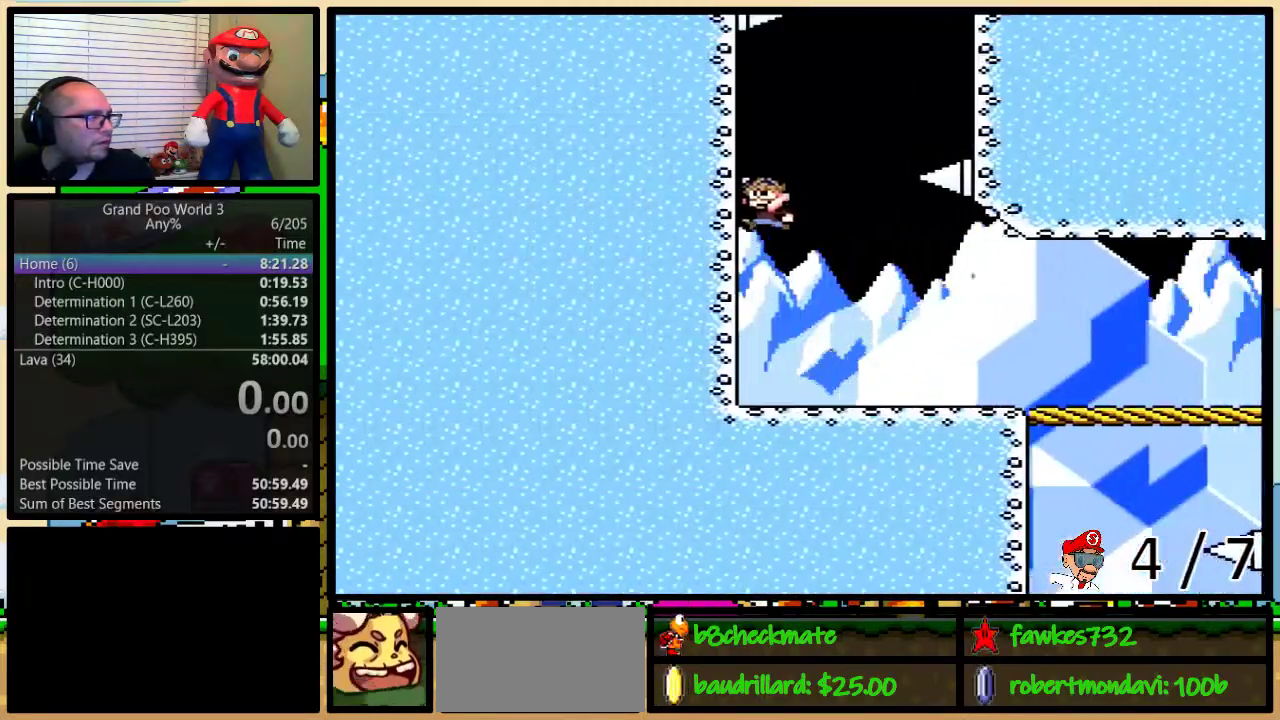
{"buttons": ["B", "Y", "DPAD_UP"], "events": [[67, "DPAD_UP", "down"], [67, "L1", "down"], [117, "B", "down"], [250, "L1", "up"]]}
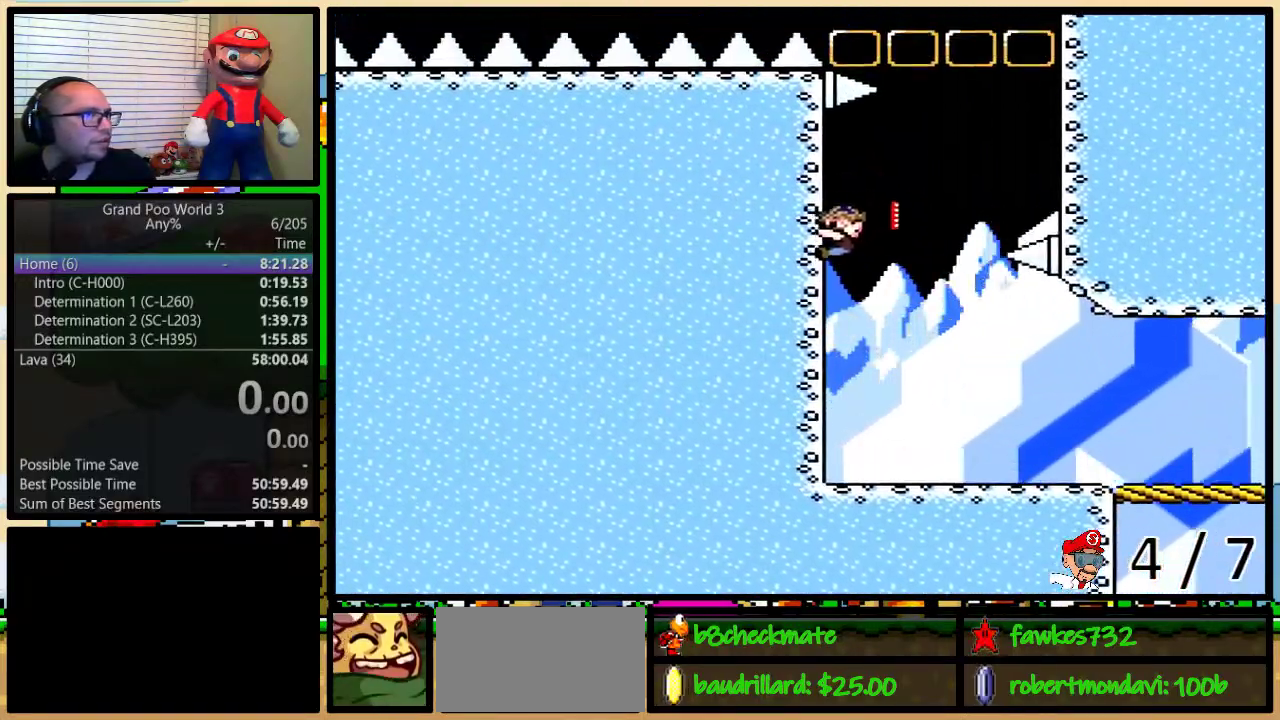
{"buttons": ["B", "Y", "DPAD_UP", "DPAD_RIGHT"], "events": [[50, "DPAD_RIGHT", "down"]]}
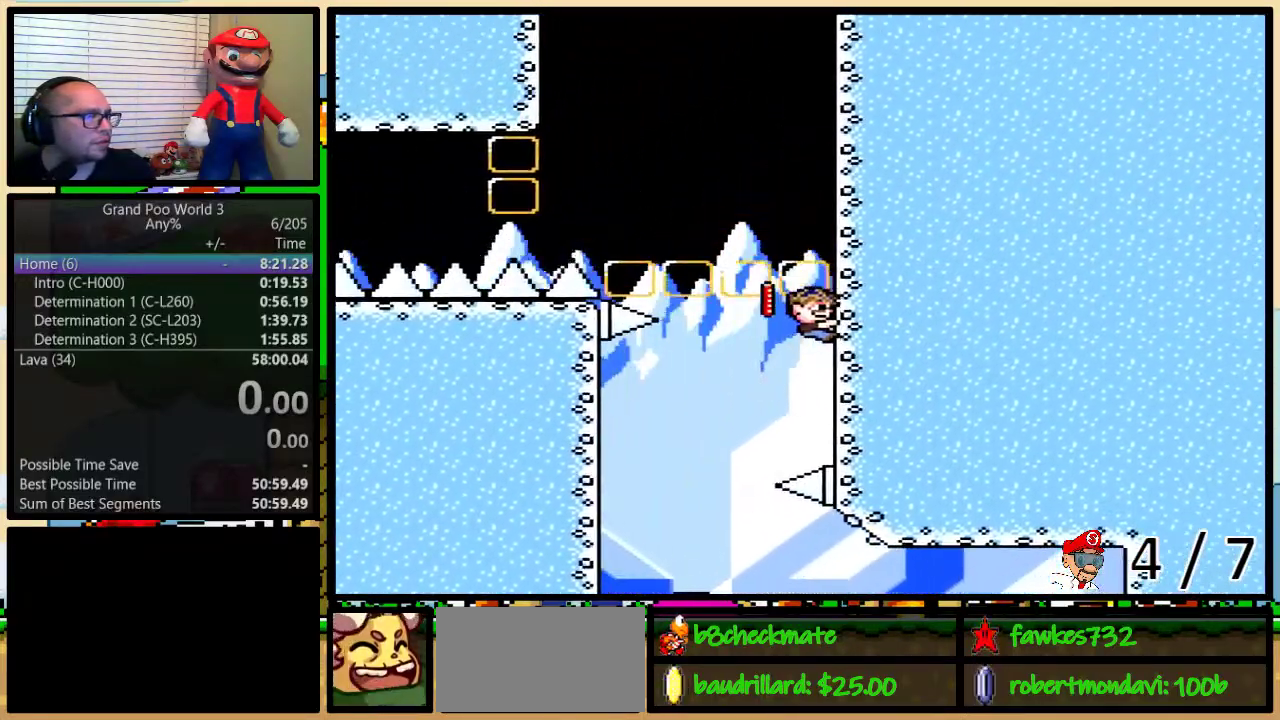
{"buttons": ["Y", "DPAD_UP"], "events": [[117, "B", "up"], [133, "DPAD_RIGHT", "up"]]}
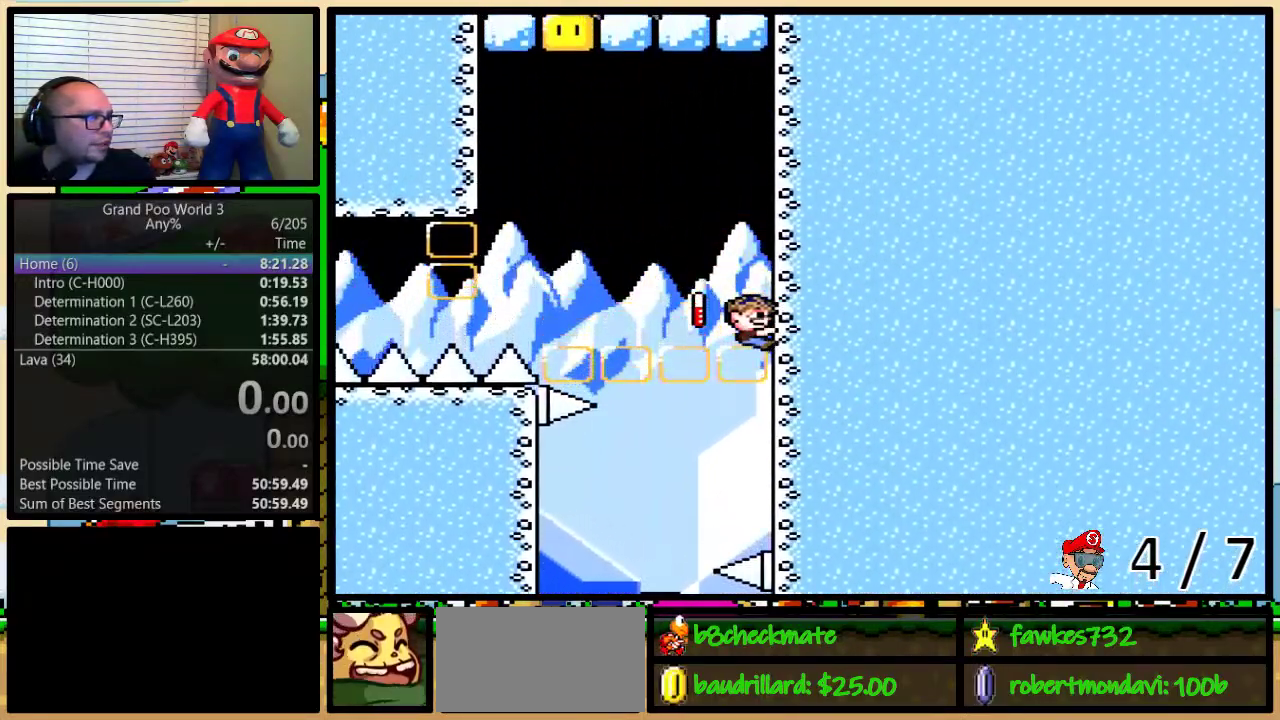
{"buttons": ["B", "Y", "DPAD_UP"], "events": [[217, "B", "down"]]}
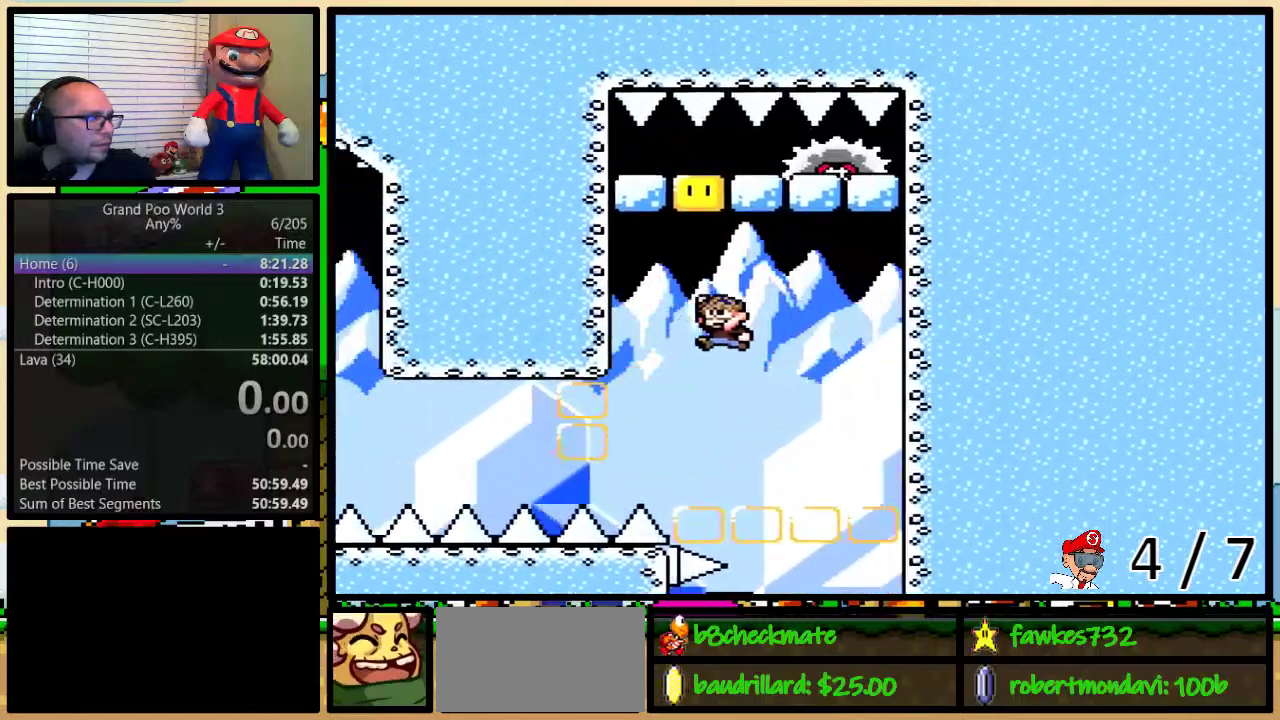
{"buttons": ["B", "Y", "DPAD_UP", "DPAD_RIGHT"], "events": [[317, "DPAD_RIGHT", "down"]]}
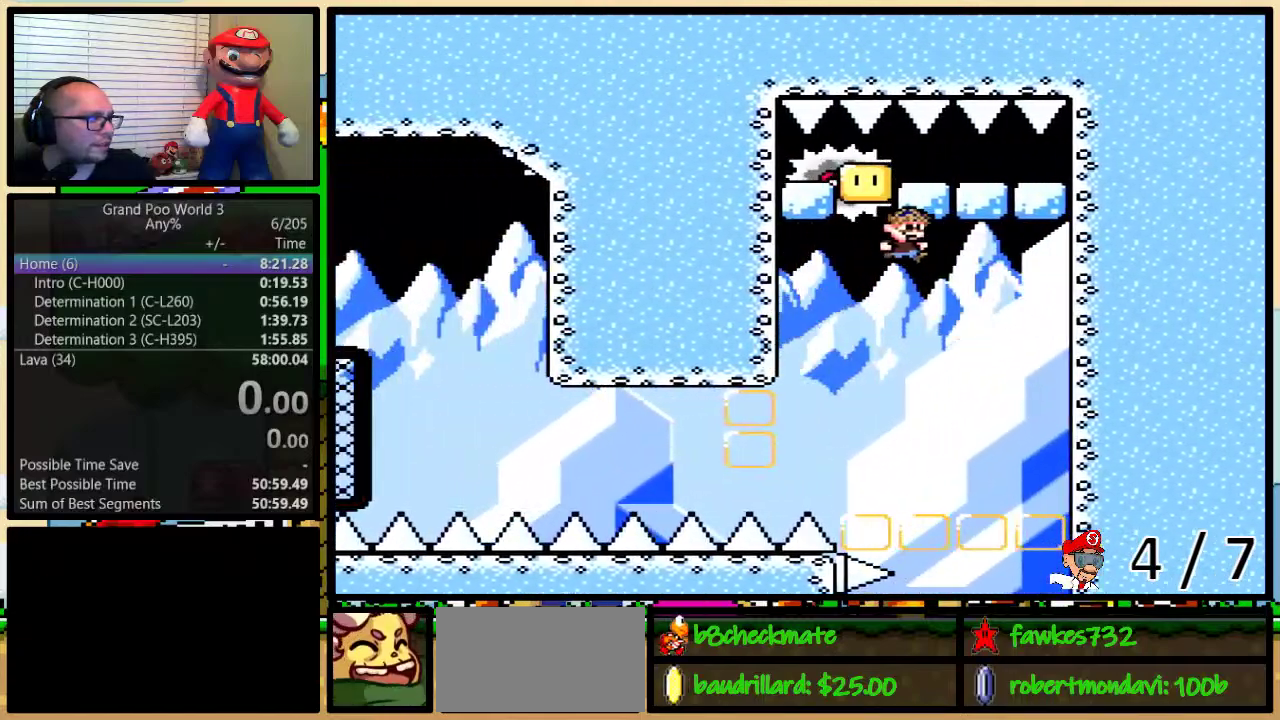
{"buttons": ["Y", "DPAD_UP", "DPAD_RIGHT"], "events": [[233, "B", "up"], [417, "A", "down"], [483, "A", "up"]]}
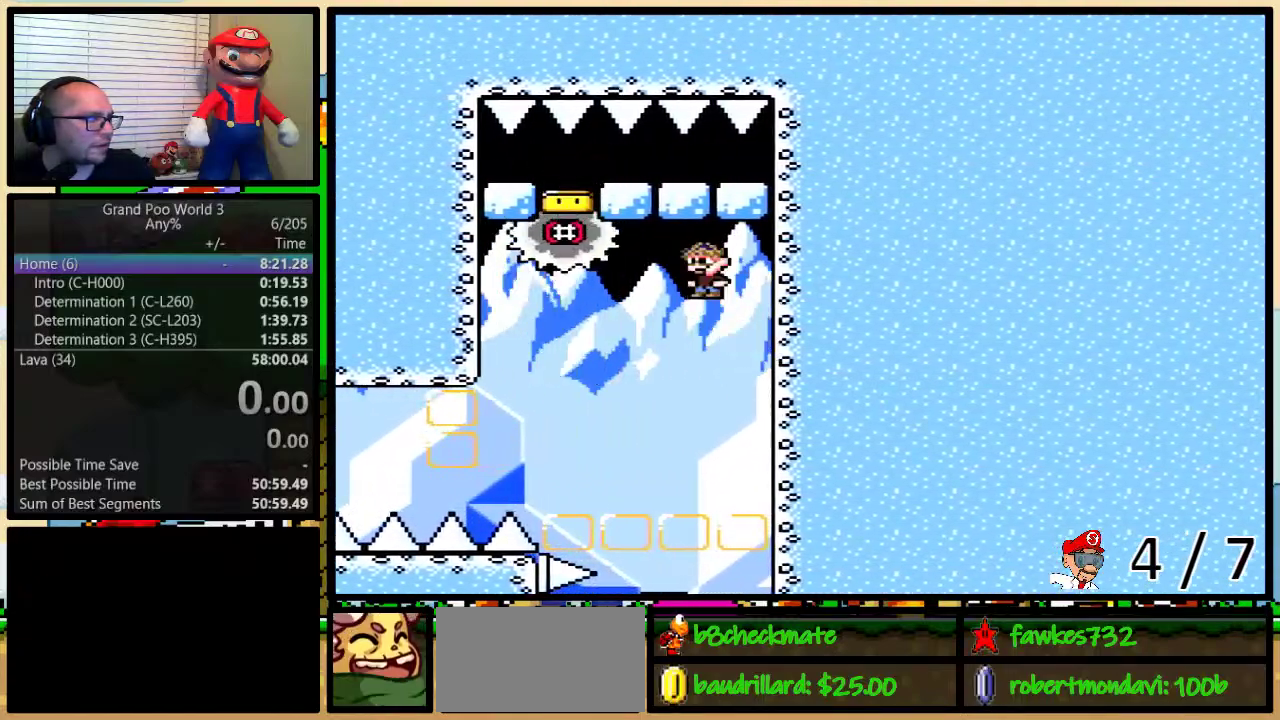
{"buttons": ["A", "Y", "DPAD_RIGHT"], "events": [[100, "A", "down"], [367, "DPAD_RIGHT", "up"], [383, "DPAD_UP", "up"], [433, "DPAD_UP", "down"], [467, "DPAD_RIGHT", "down"], [500, "DPAD_UP", "up"]]}
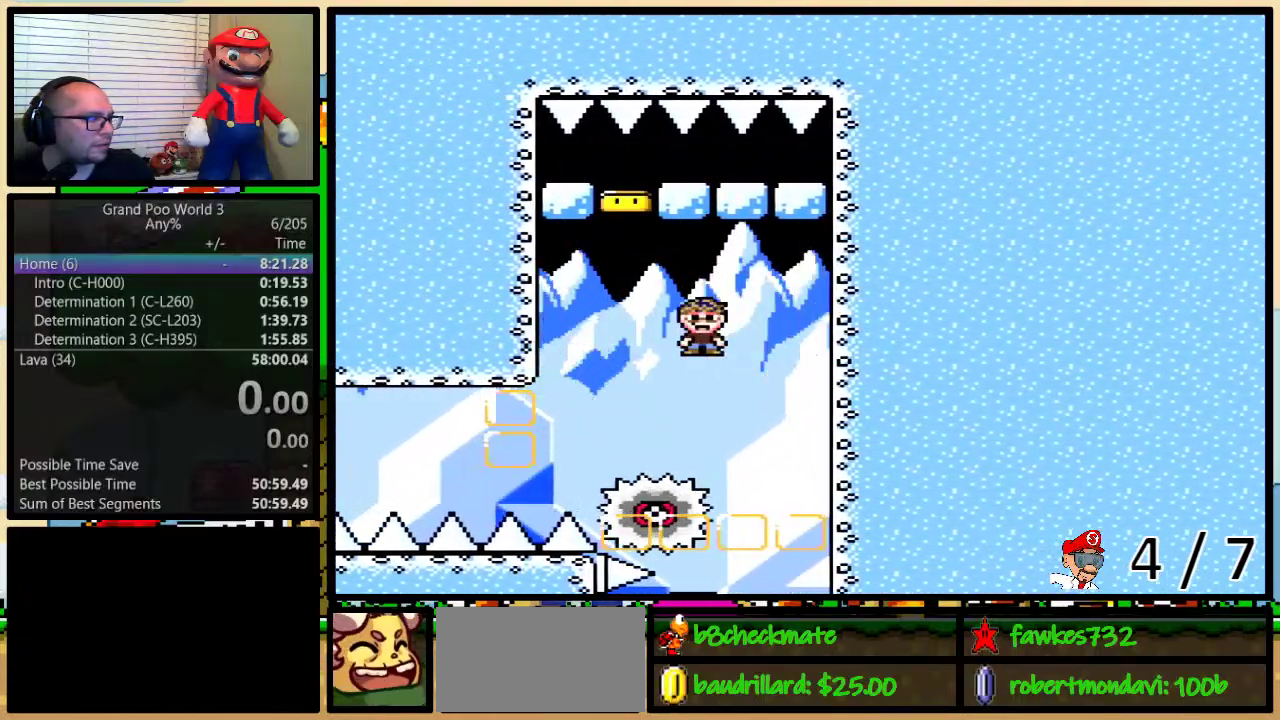
{"buttons": ["A", "Y"], "events": [[117, "DPAD_RIGHT", "up"]]}
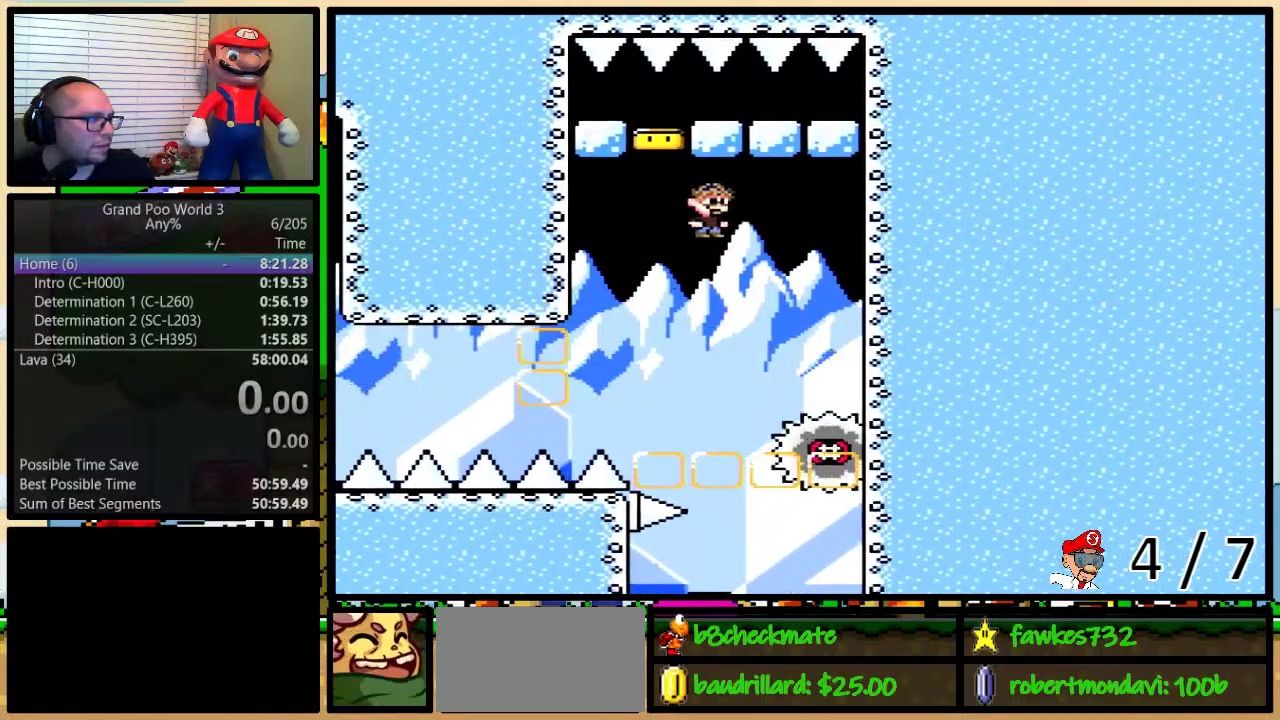
{"buttons": ["A", "Y"], "events": []}
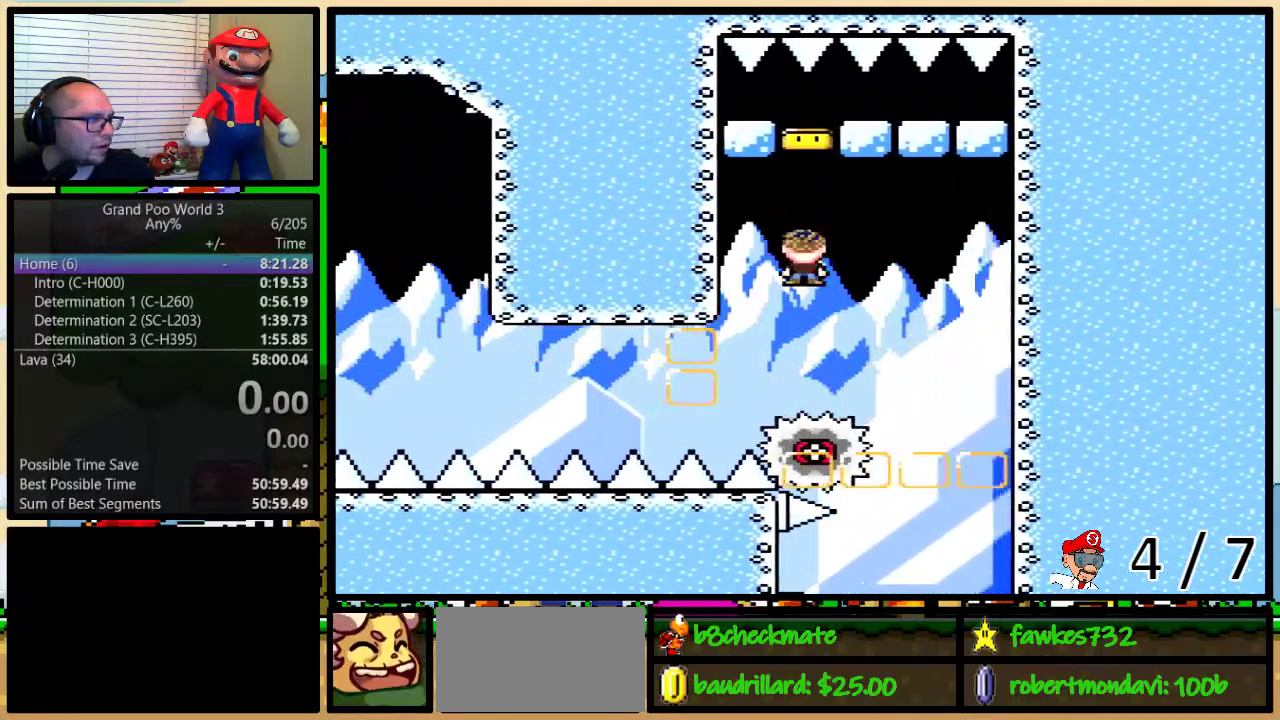
{"buttons": ["Y"], "events": [[183, "A", "up"], [183, "START", "down"], [300, "START", "up"]]}
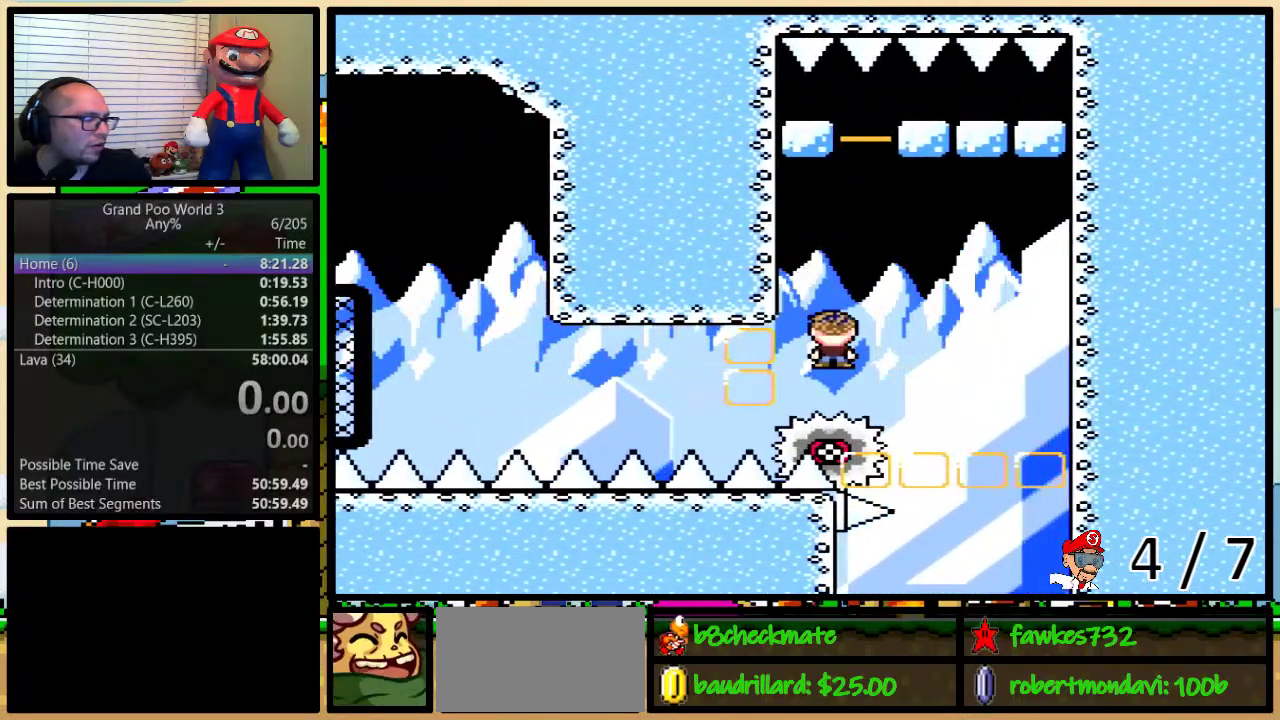
{"buttons": ["Y"], "events": []}
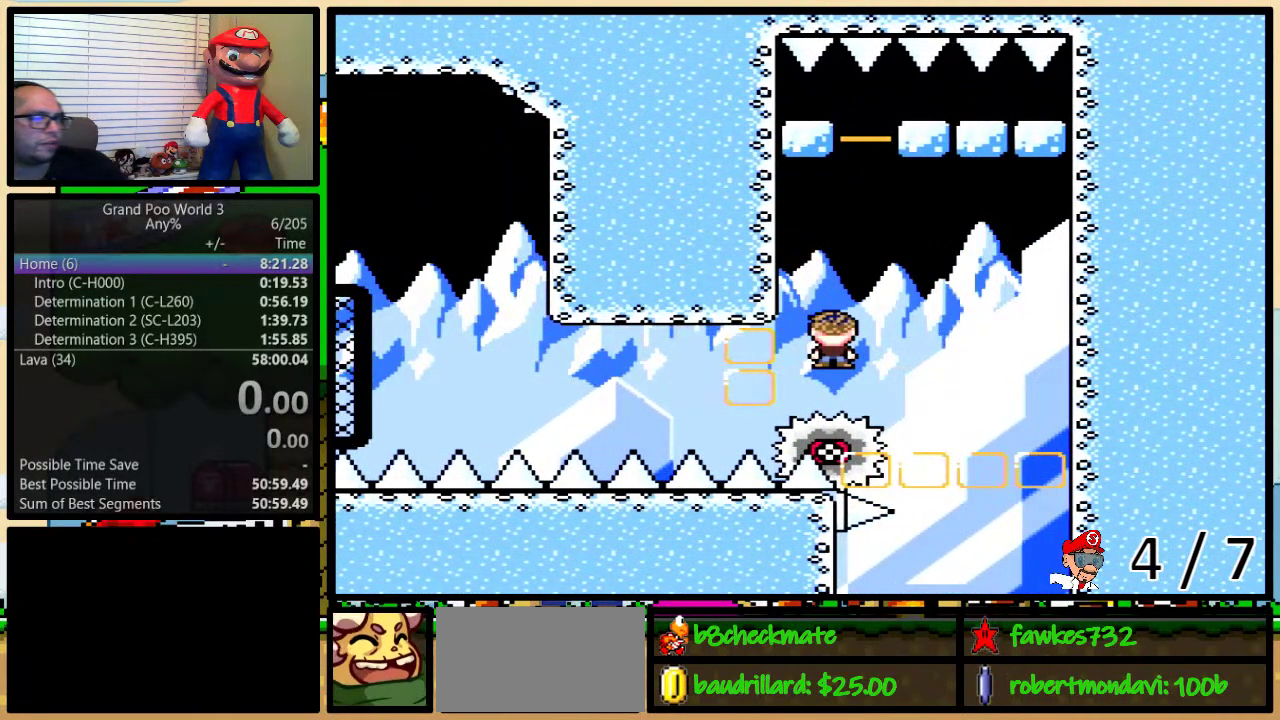
{"buttons": ["Y"], "events": []}
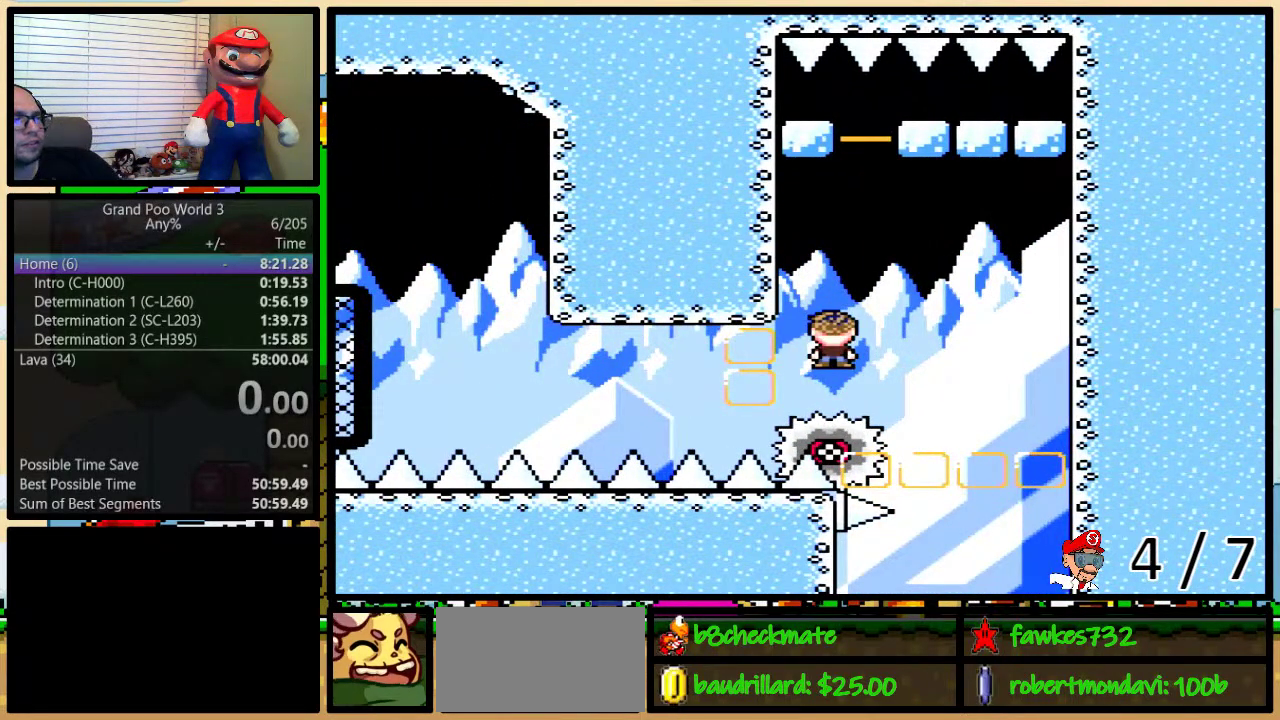
{"buttons": ["Y"], "events": []}
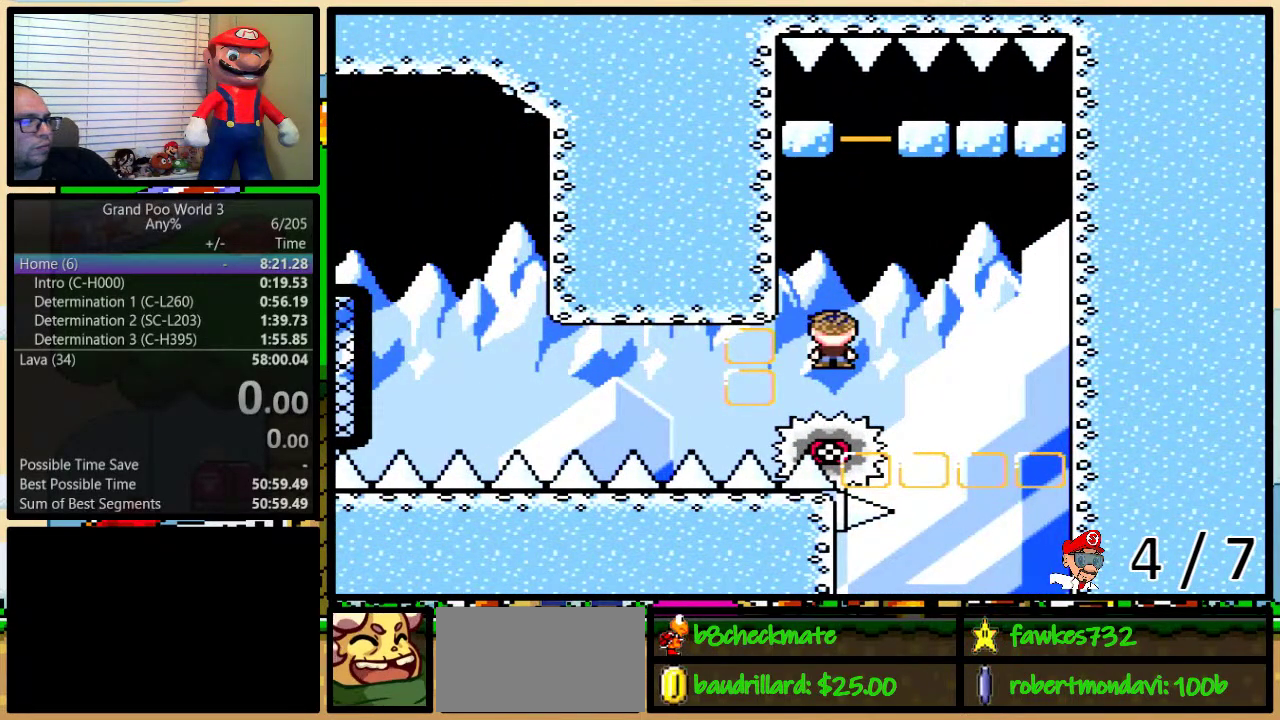
{"buttons": [], "events": [[150, "Y", "up"]]}
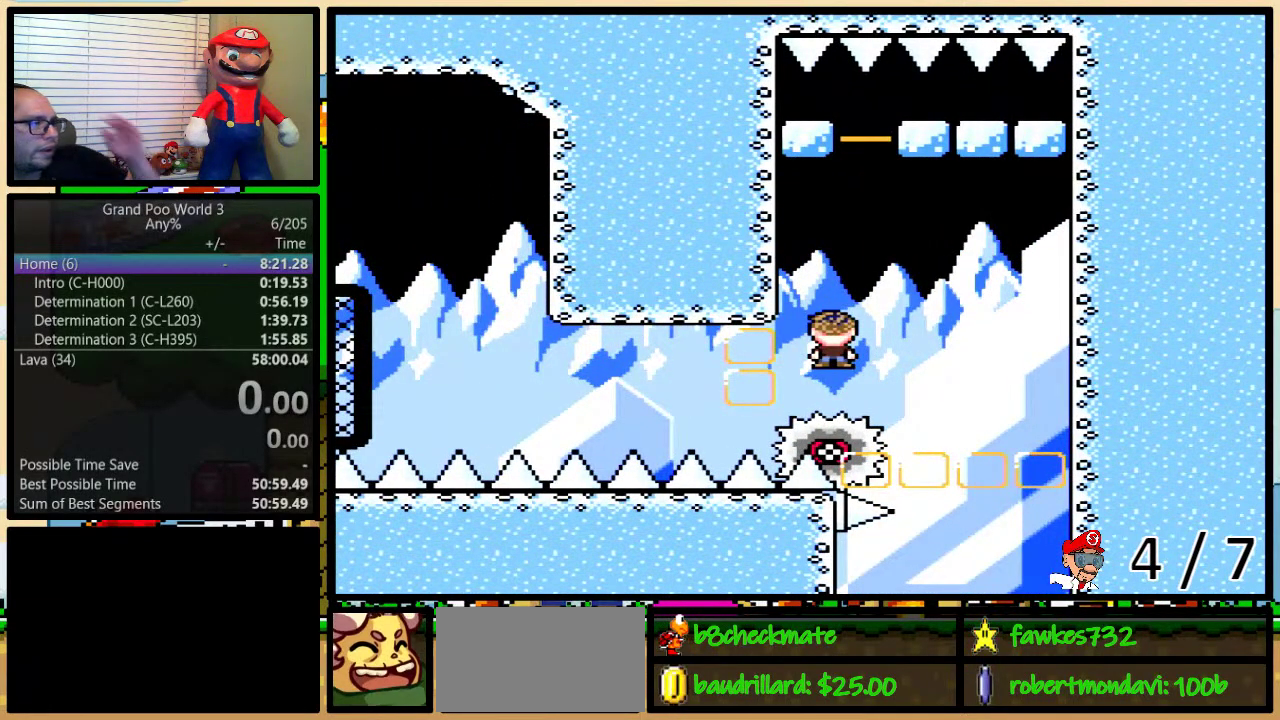
{"buttons": [], "events": []}
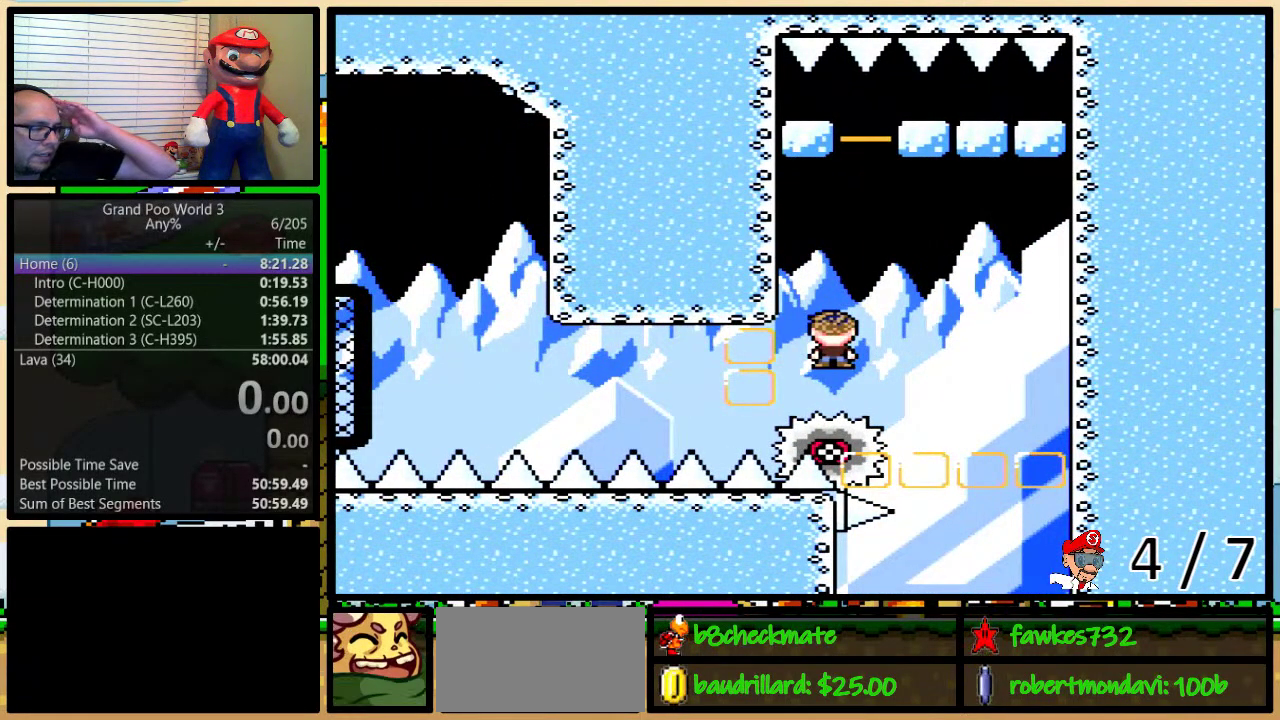
{"buttons": [], "events": []}